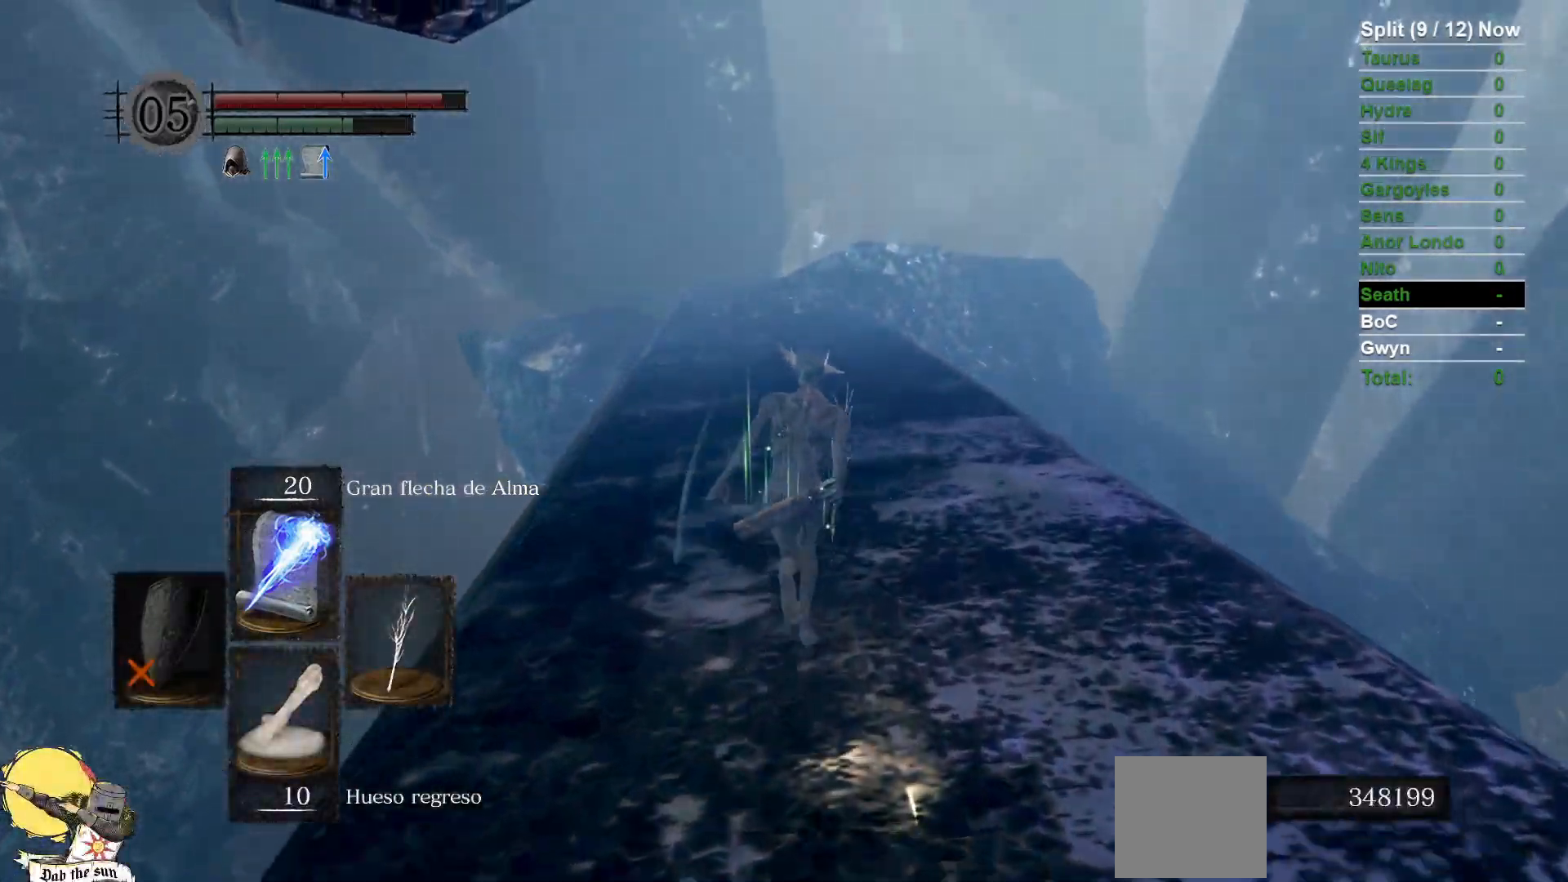
Gameplay with a controller (Xbox layout); each line is a JSON object with the inputs held at the frame after it (dt_ms = milliseconds from this image to that frame). "events" lists button and stick changes between this image and that frame as [ms after this image, input, new state], when the widget could be followed in between. Not read: SELECT START.
{"dt_ms": 500, "buttons": ["B"], "left_stick": "up", "right_stick": "center", "events": [[267, "right_stick", "center"]]}
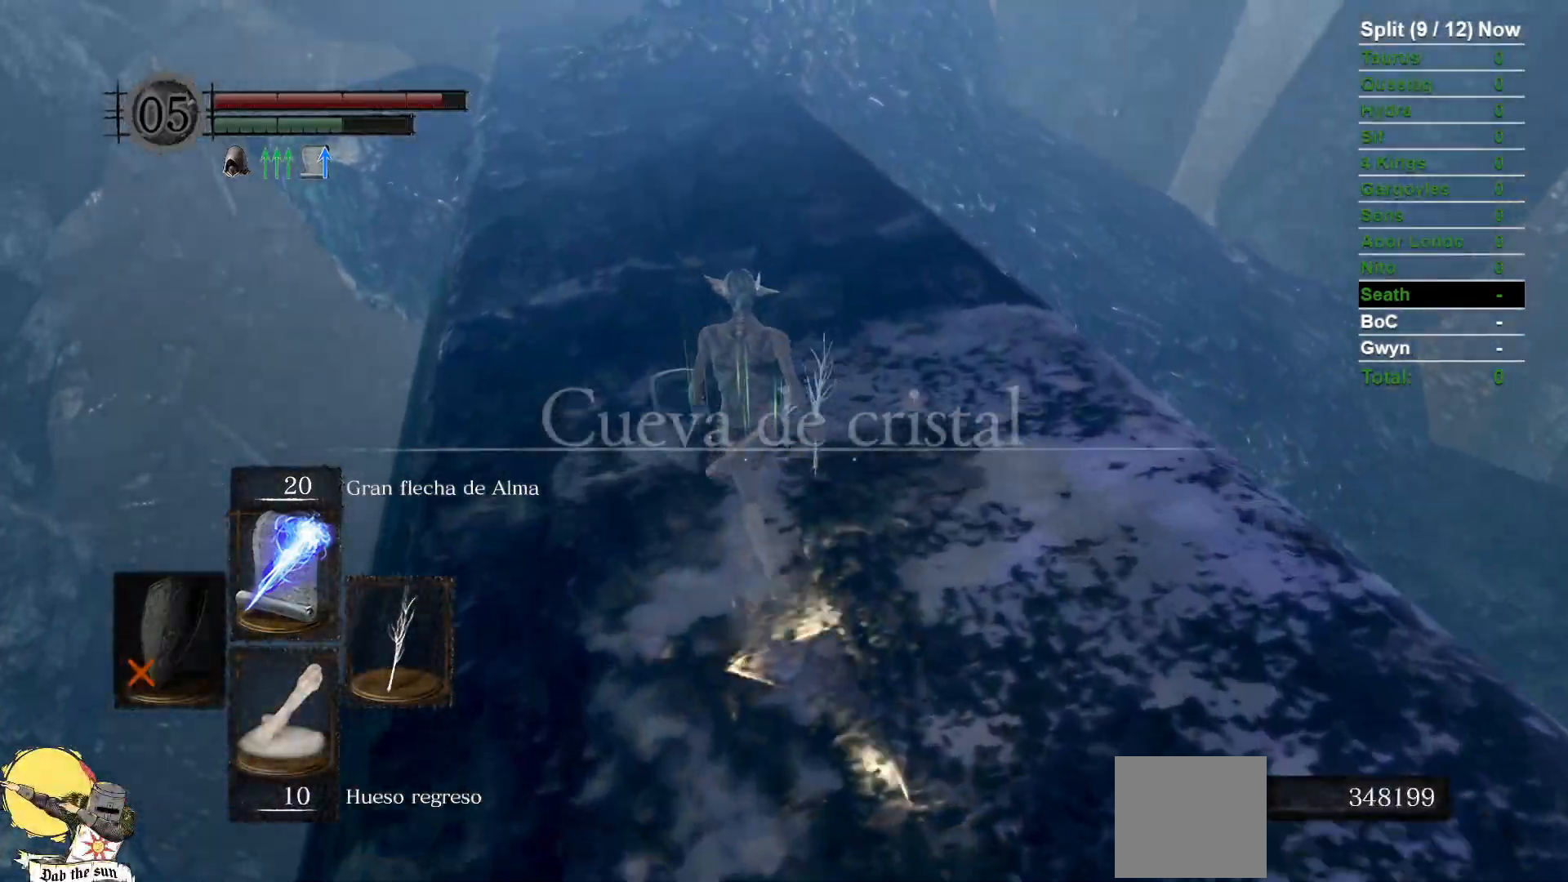
{"dt_ms": 500, "buttons": ["B"], "left_stick": "up", "right_stick": "center", "events": [[83, "right_stick", "down-right"], [267, "B", "up"], [333, "right_stick", "center"], [450, "B", "down"]]}
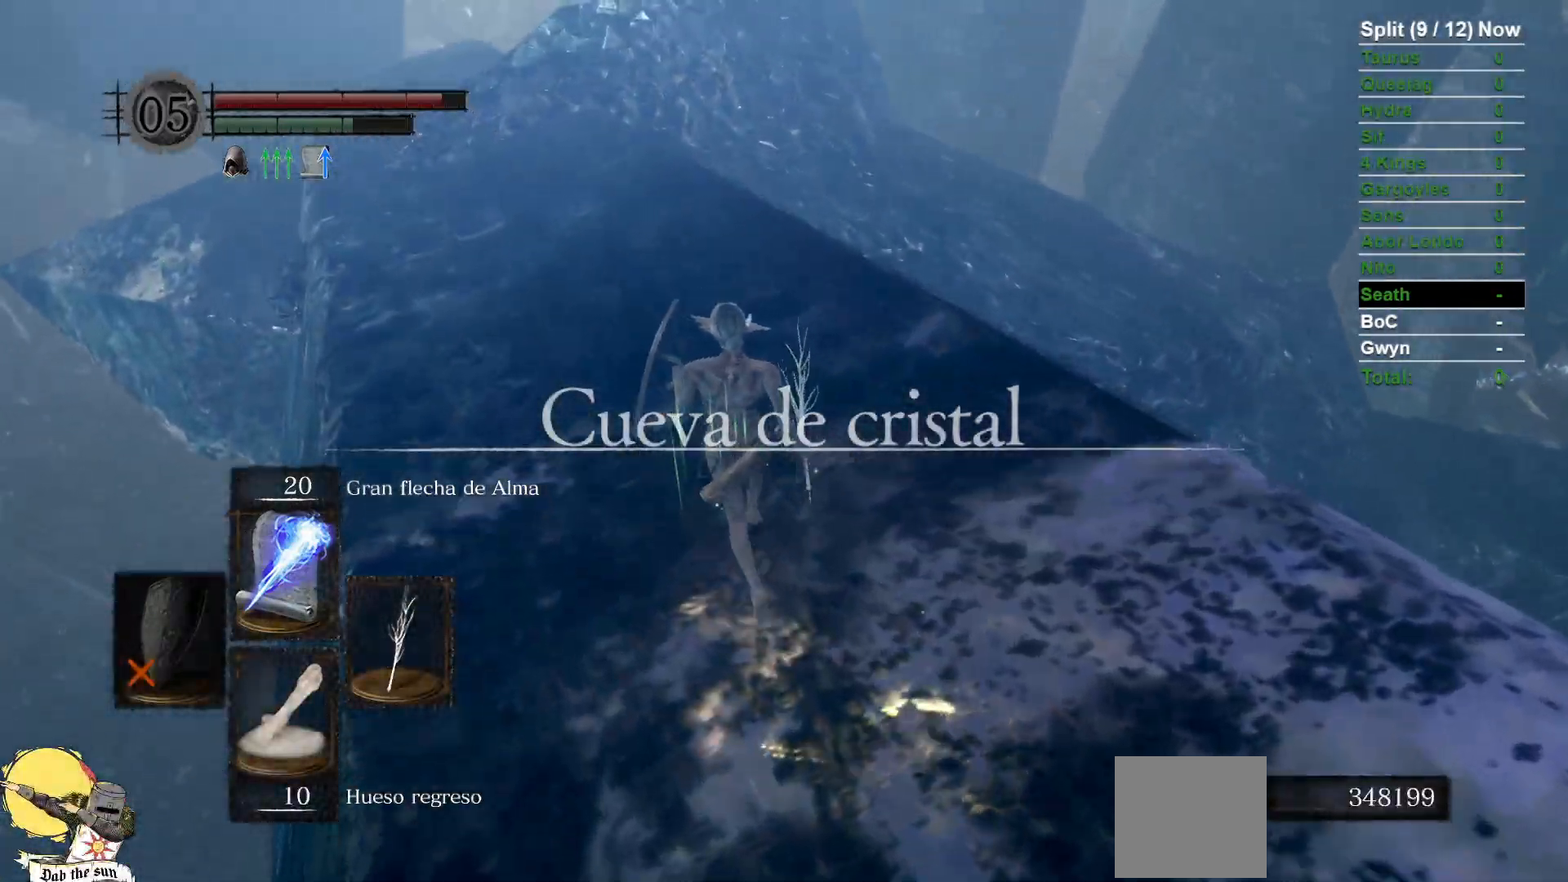
{"dt_ms": 1000, "buttons": ["B"], "left_stick": "up", "right_stick": "center"}
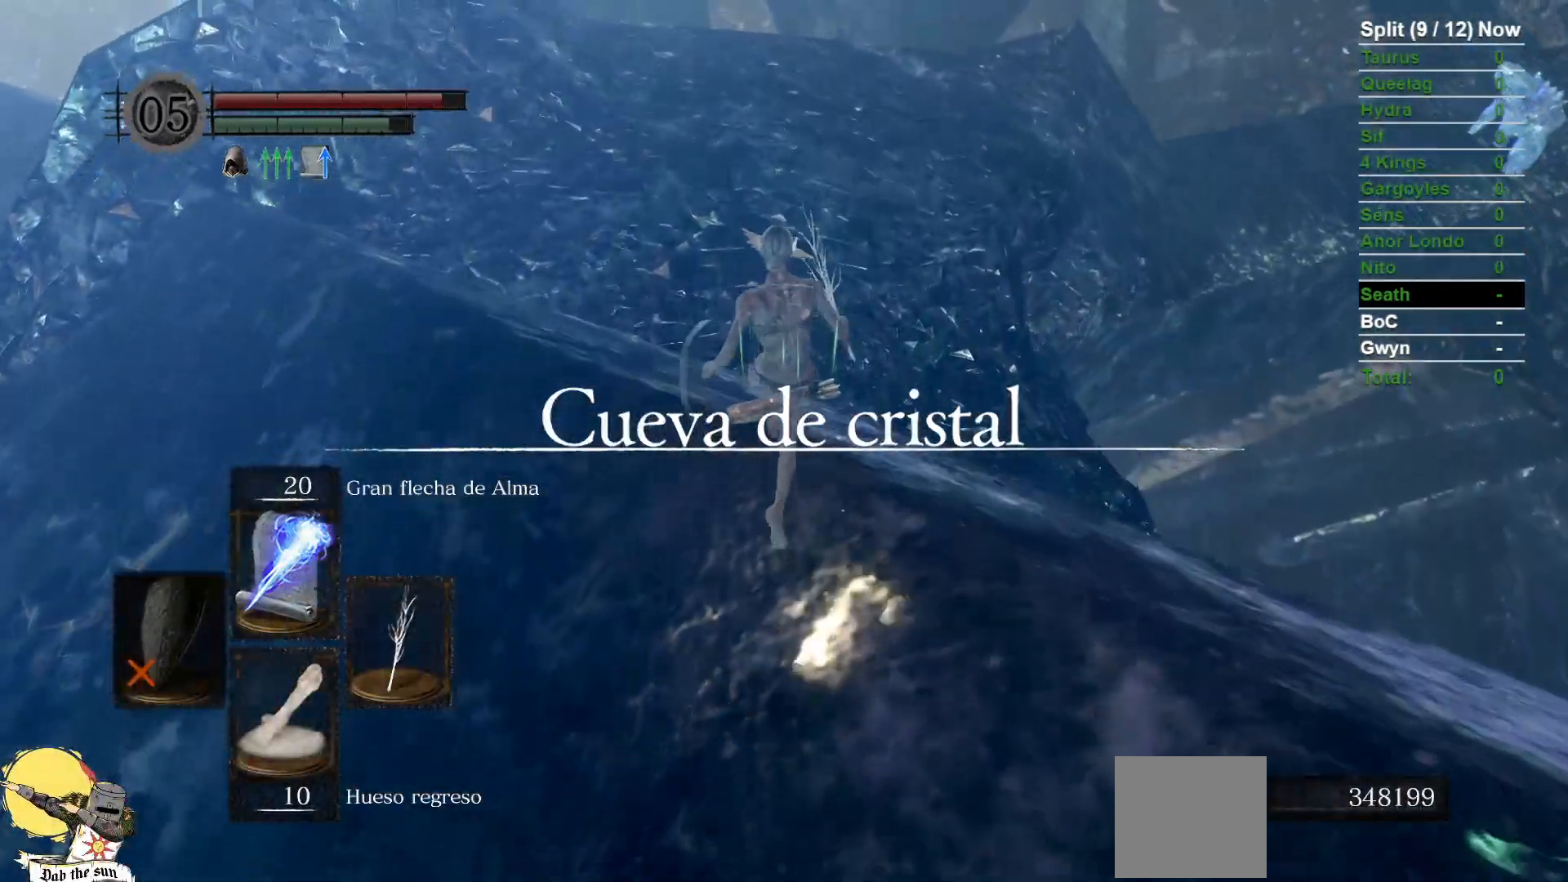
{"dt_ms": 500, "buttons": ["B"], "left_stick": "up", "right_stick": "center", "events": []}
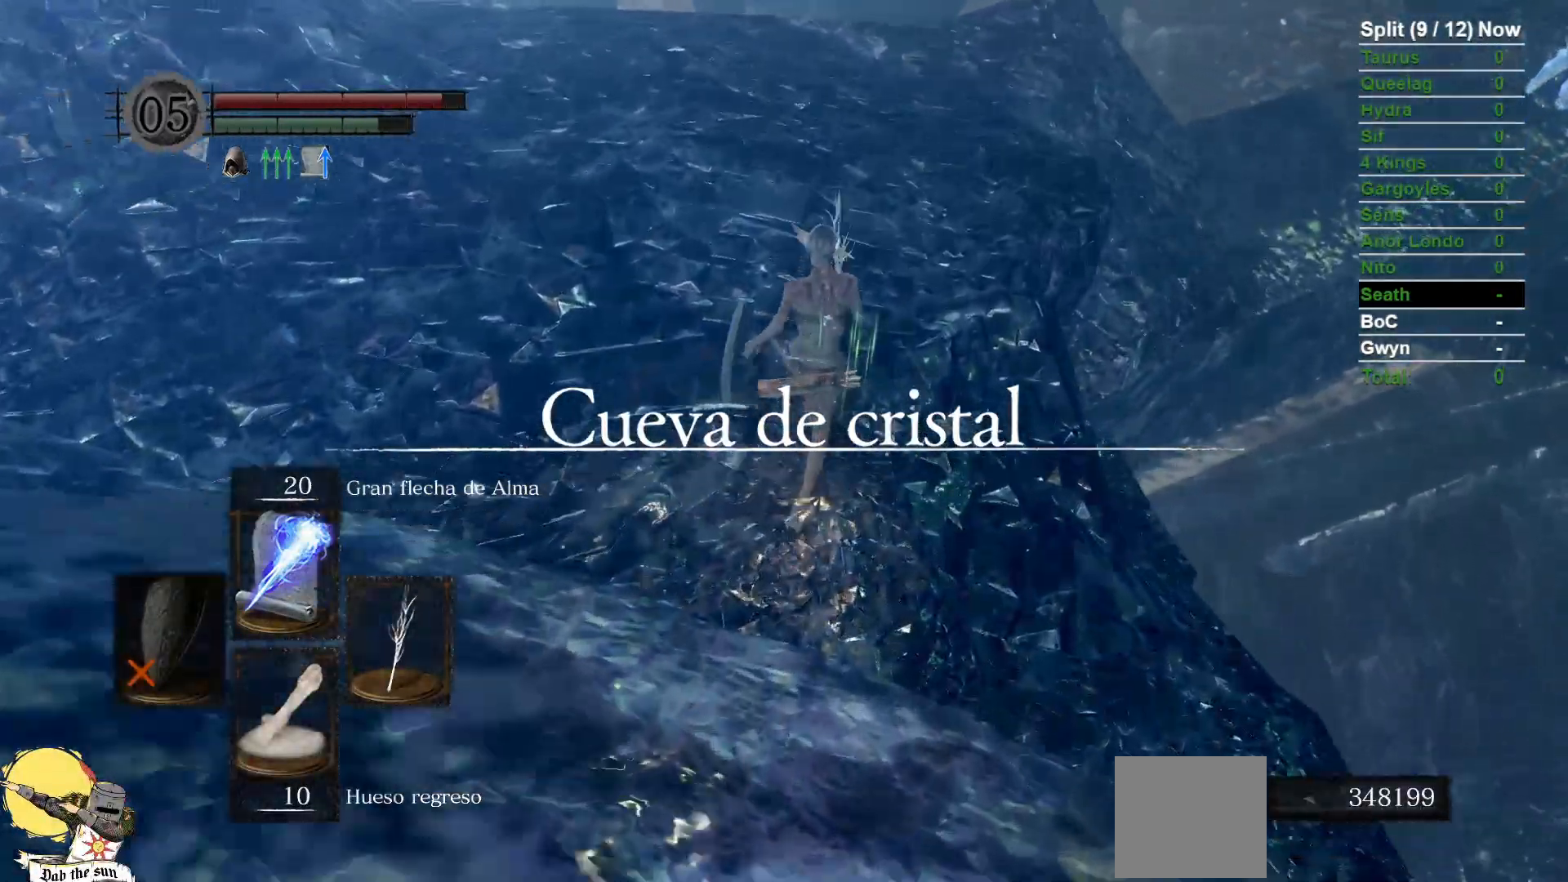
{"dt_ms": 500, "buttons": ["B"], "left_stick": "up", "right_stick": "right", "events": [[317, "right_stick", "right"]]}